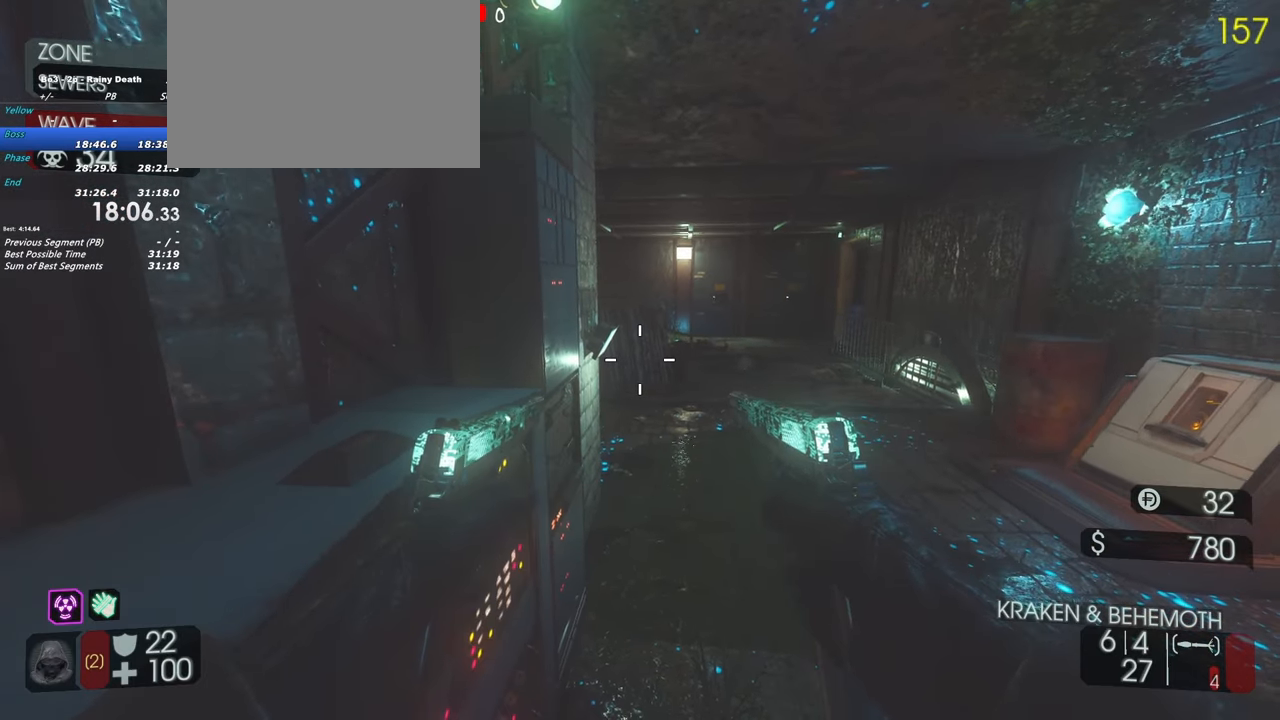
Gameplay with keyboard and mouse; each line is a JSON object with the keys held at the frame after it. "events" lists presses ("down") and releases ("up") of "1", "2", "3", "4", "5", "a", "alt", "c", "caps_lock", "ctrl", "d", "e", "f", "g", "q", "r", "s", "shift", "space", "t", "tab", "v", "w", "x" and "z" between this image and that frame as [ms after this image, input, new state], when the widget could be followed in between. No other keys are recorded. Mouse buttons are not recorded. Not read: mouse_move.
{"keys": [], "events": [[450, "f", "up"]]}
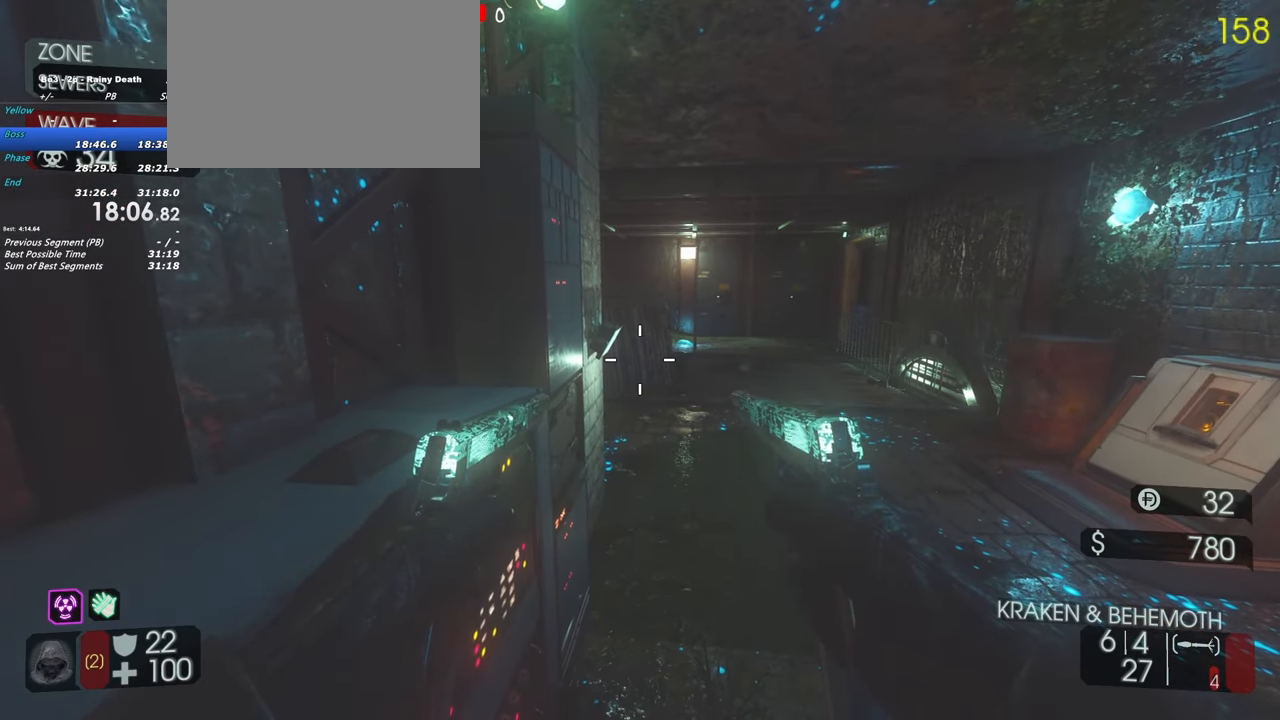
{"keys": ["f"], "events": [[467, "f", "down"]]}
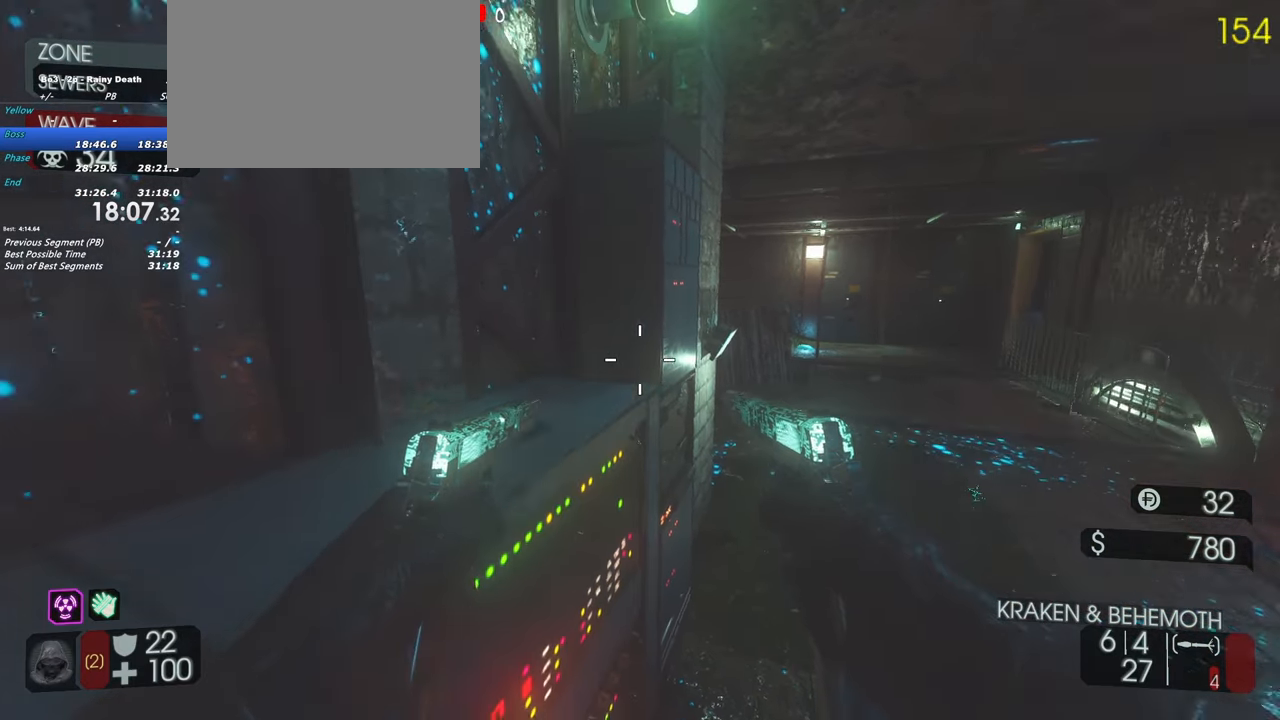
{"keys": ["f", "w"], "events": [[17, "w", "down"], [200, "f", "up"], [200, "w", "up"], [433, "f", "down"], [483, "w", "down"]]}
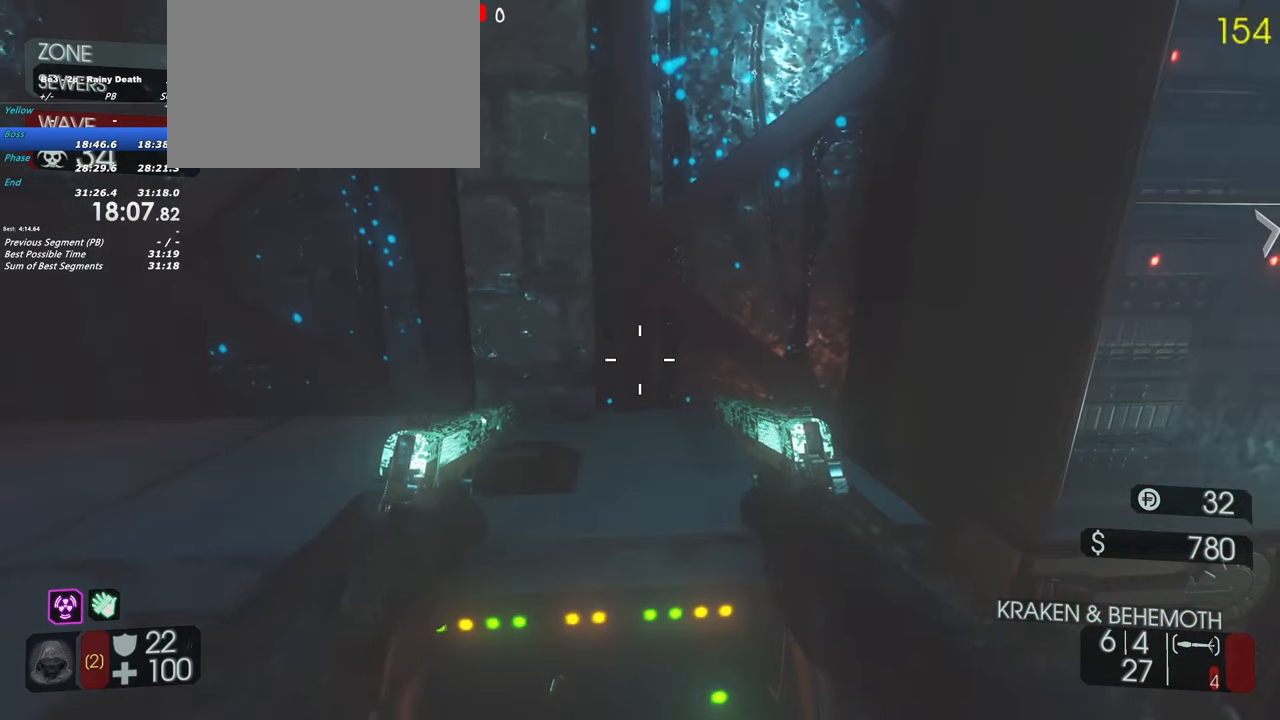
{"keys": ["shift", "w"], "events": [[33, "shift", "down"], [167, "f", "up"], [267, "f", "down"], [350, "f", "up"]]}
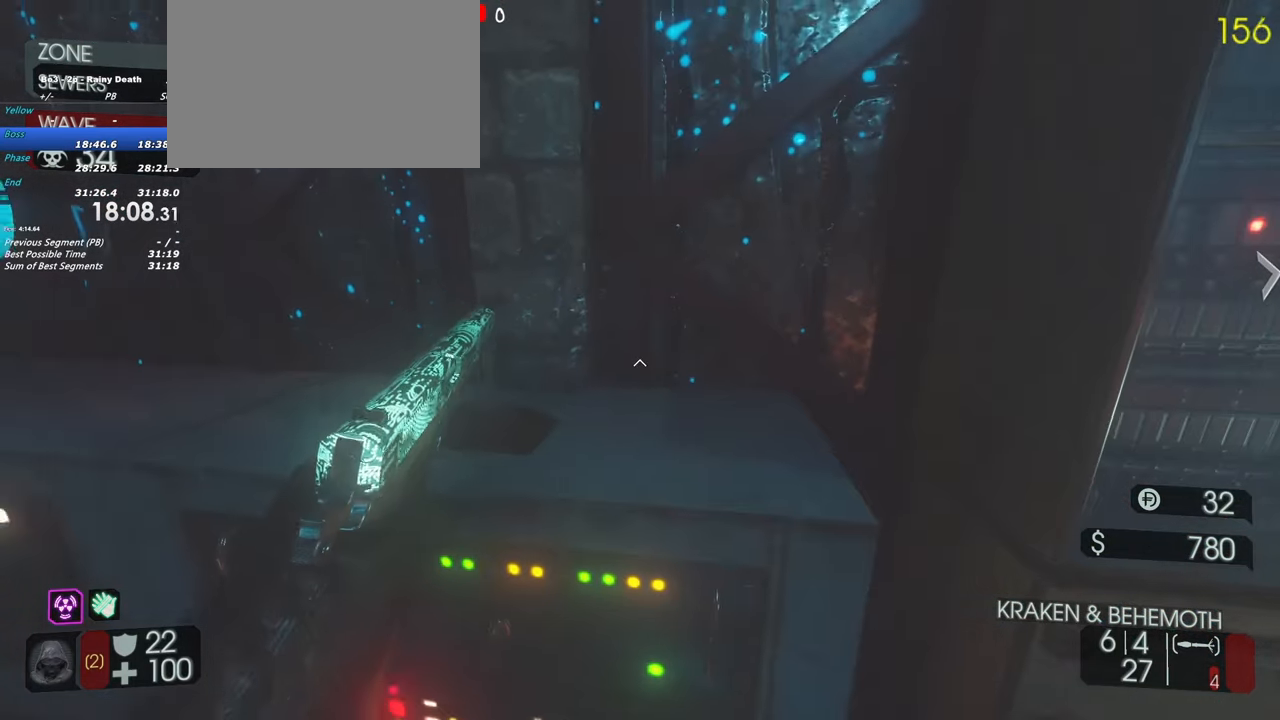
{"keys": ["f", "shift", "w"], "events": [[50, "f", "down"], [183, "a", "down"], [233, "f", "up"], [333, "f", "down"], [383, "a", "up"]]}
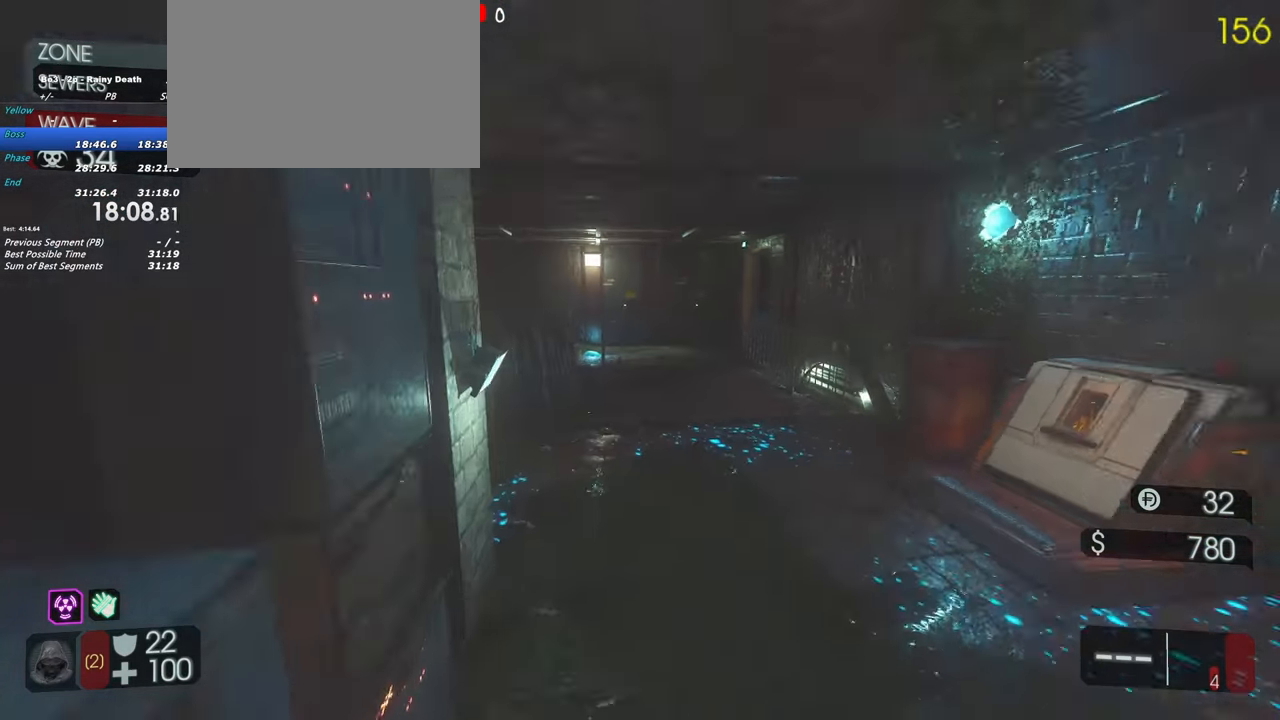
{"keys": ["shift", "w"], "events": [[17, "f", "up"]]}
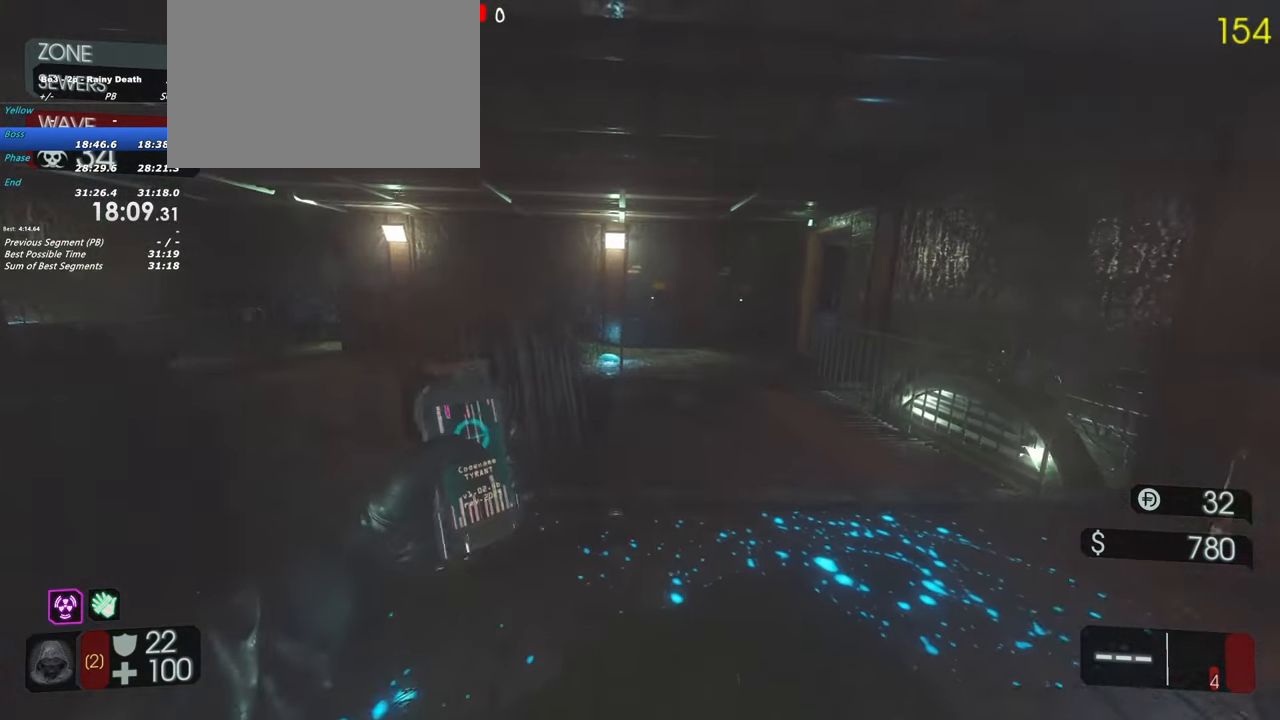
{"keys": ["shift", "w"], "events": [[83, "d", "down"], [267, "d", "up"]]}
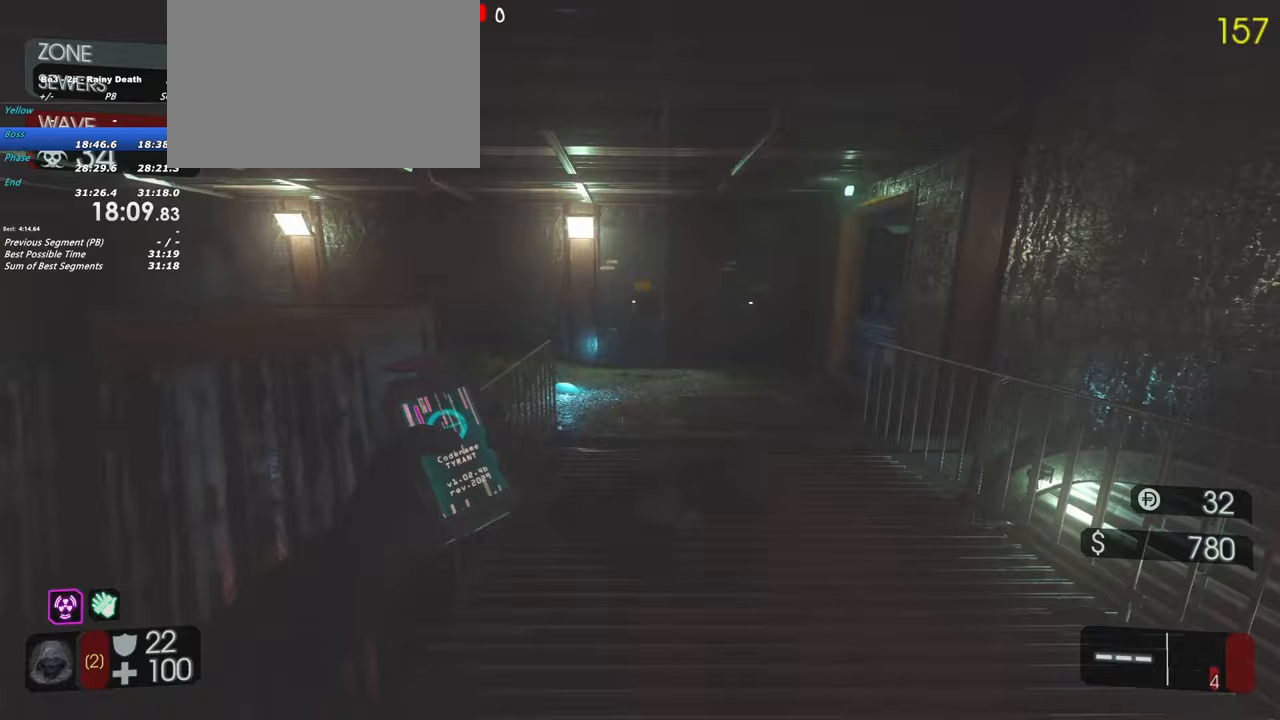
{"keys": ["d", "shift", "w"], "events": [[283, "d", "down"]]}
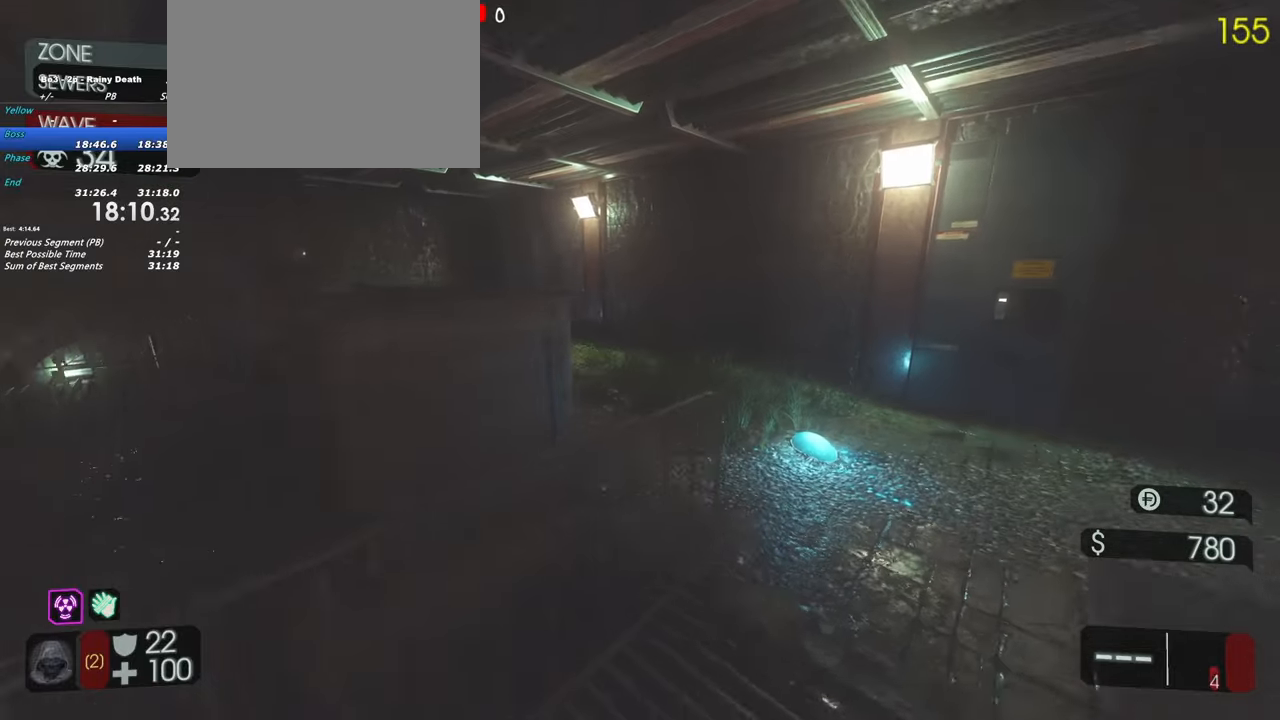
{"keys": ["d", "shift", "w"], "events": []}
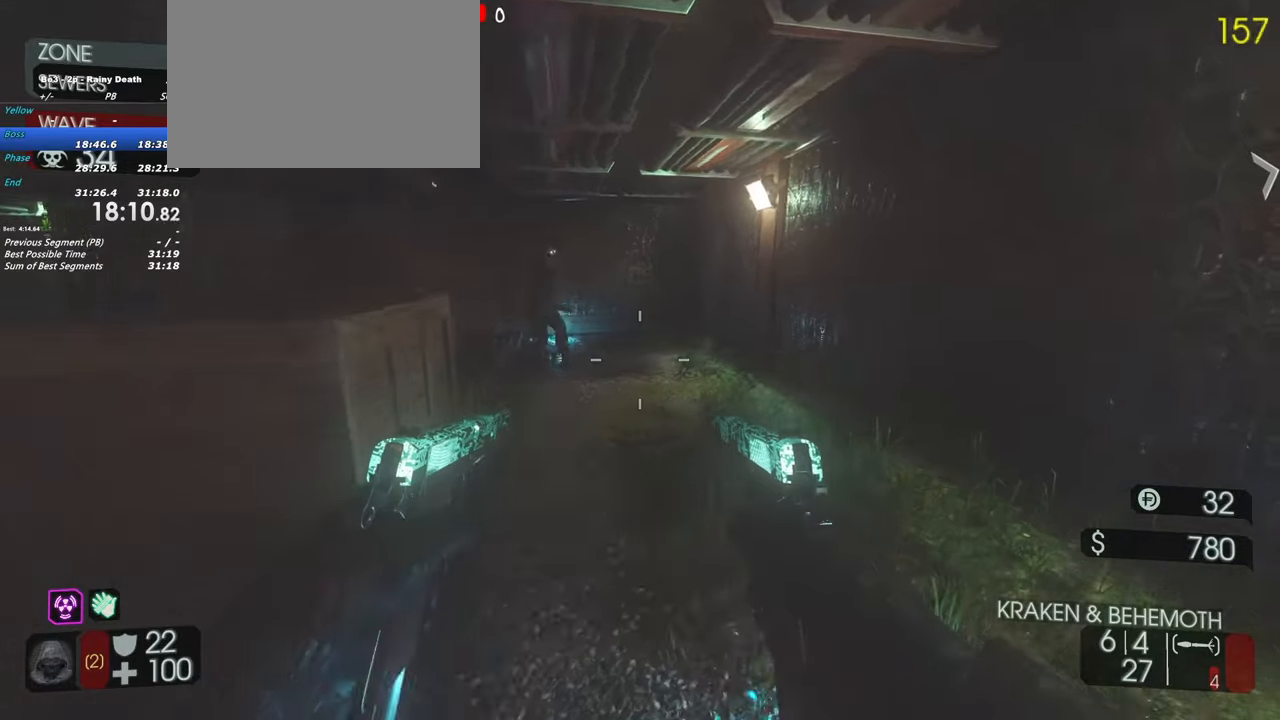
{"keys": ["shift", "w"], "events": [[33, "d", "up"], [83, "shift", "up"], [350, "shift", "down"]]}
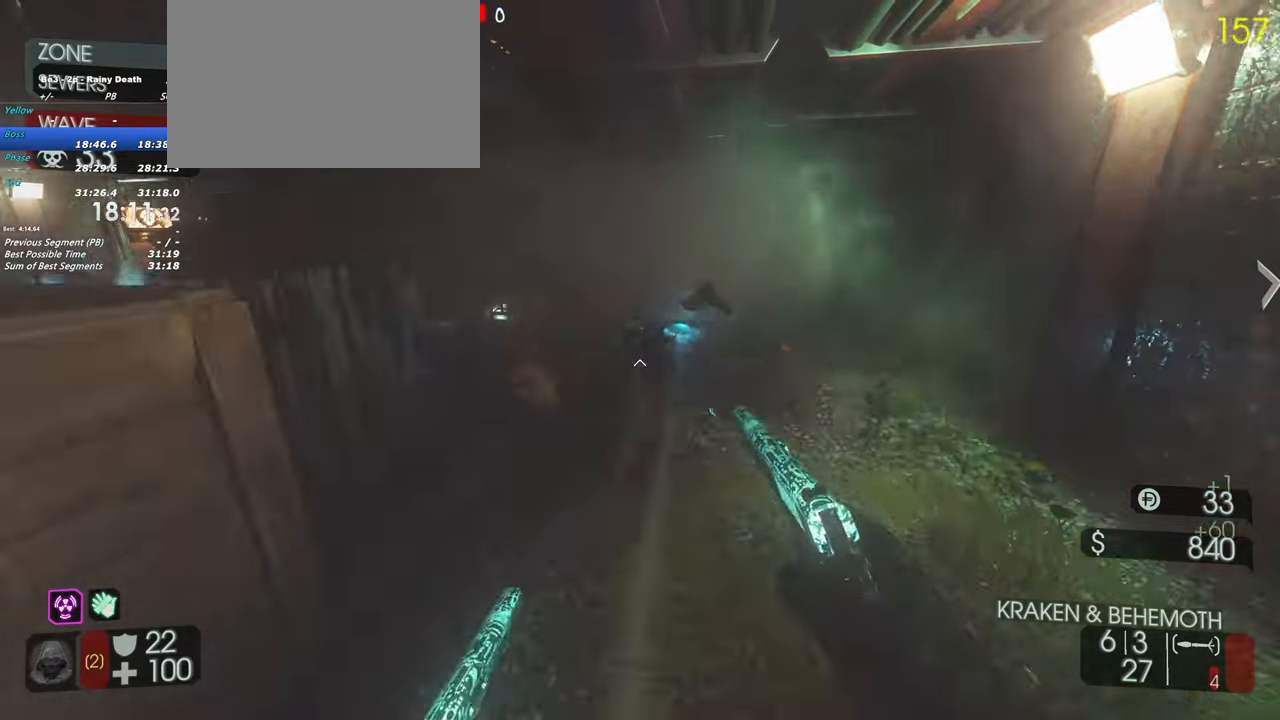
{"keys": ["shift", "w"], "events": []}
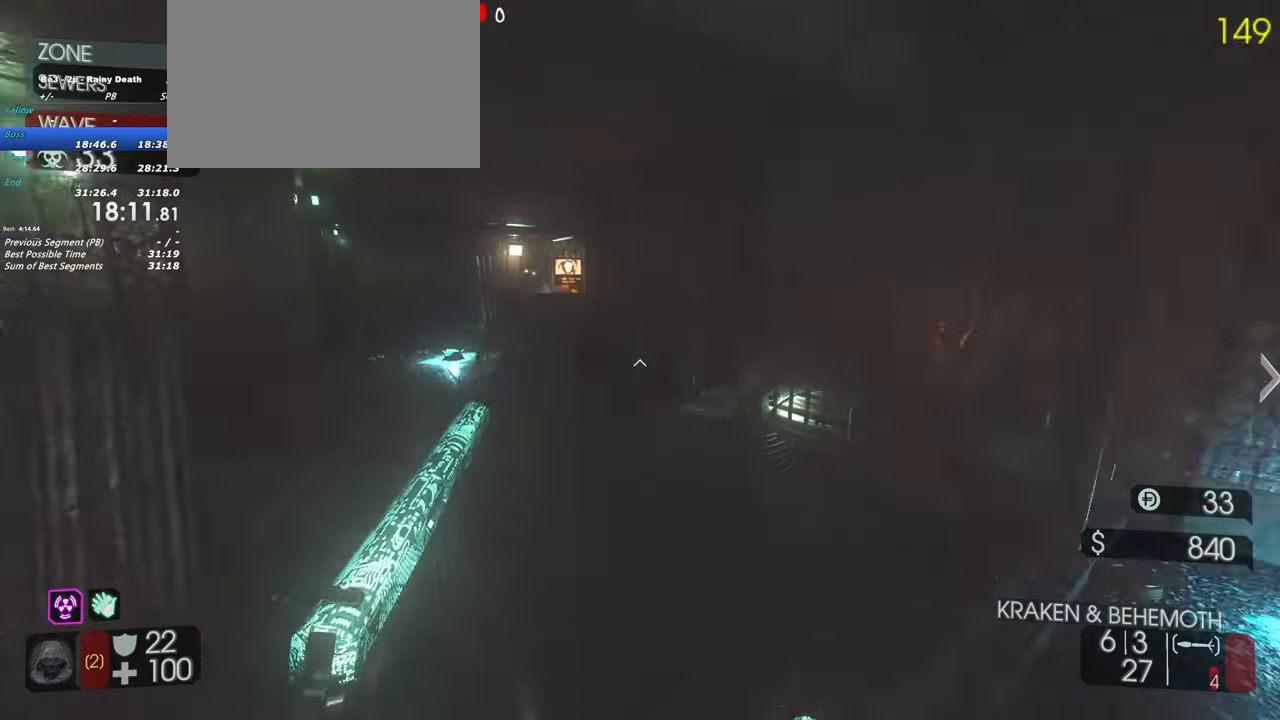
{"keys": ["w"], "events": [[250, "a", "down"], [350, "shift", "up"], [400, "a", "up"]]}
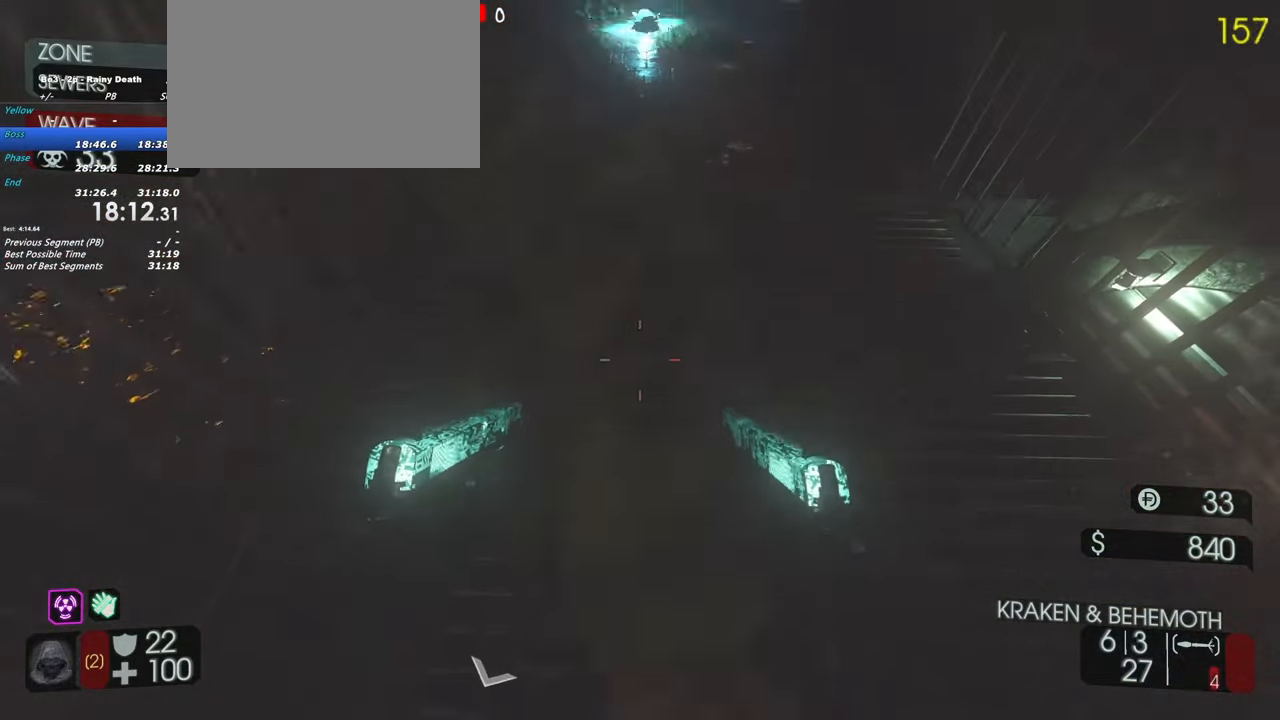
{"keys": ["a", "shift", "w"], "events": [[167, "shift", "down"], [450, "a", "down"]]}
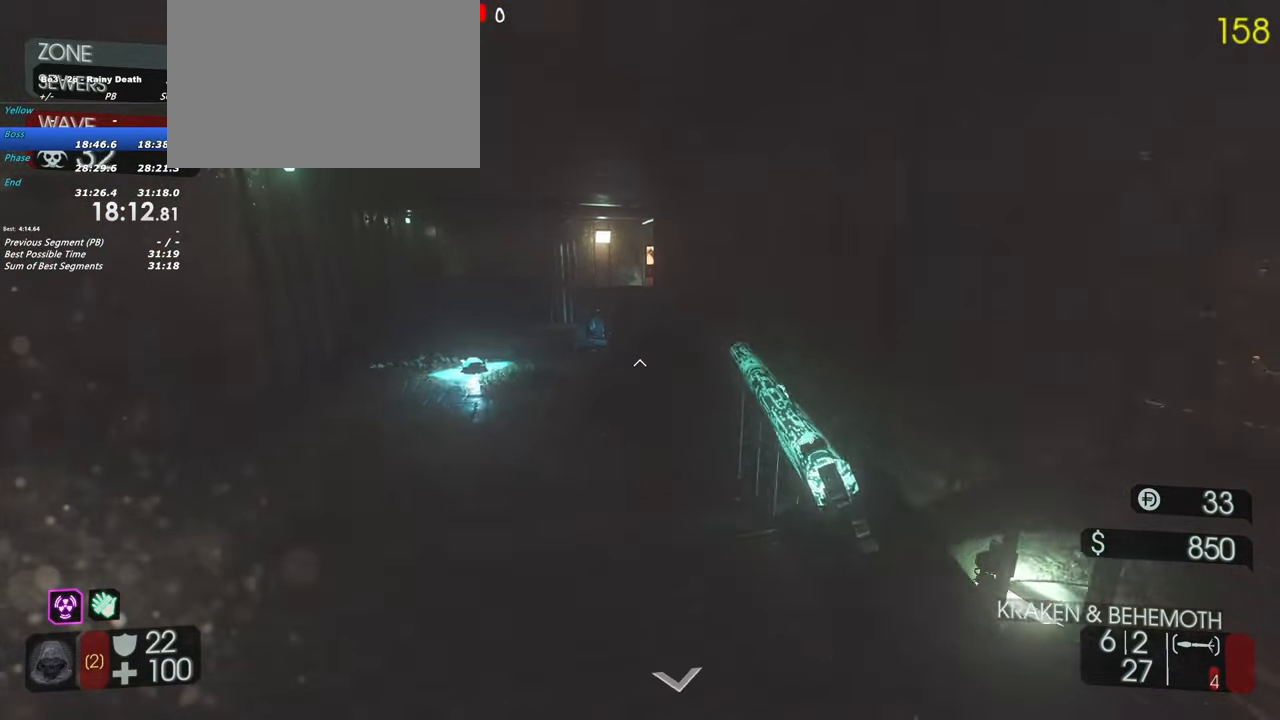
{"keys": ["a"], "events": [[133, "a", "up"], [233, "shift", "up"], [333, "a", "down"], [333, "shift", "down"], [467, "shift", "up"], [467, "w", "up"]]}
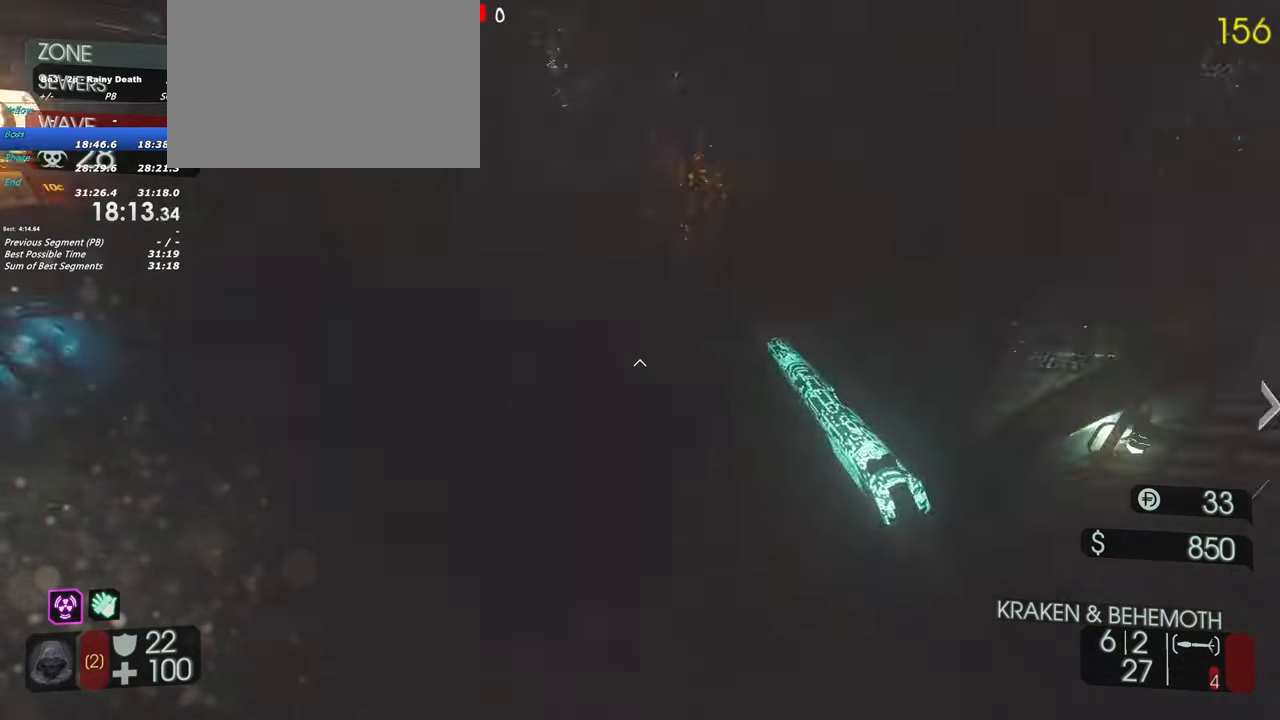
{"keys": ["a", "shift", "w"], "events": [[67, "s", "down"], [100, "a", "up"], [300, "a", "down"], [333, "s", "up"], [383, "shift", "down"], [433, "w", "down"]]}
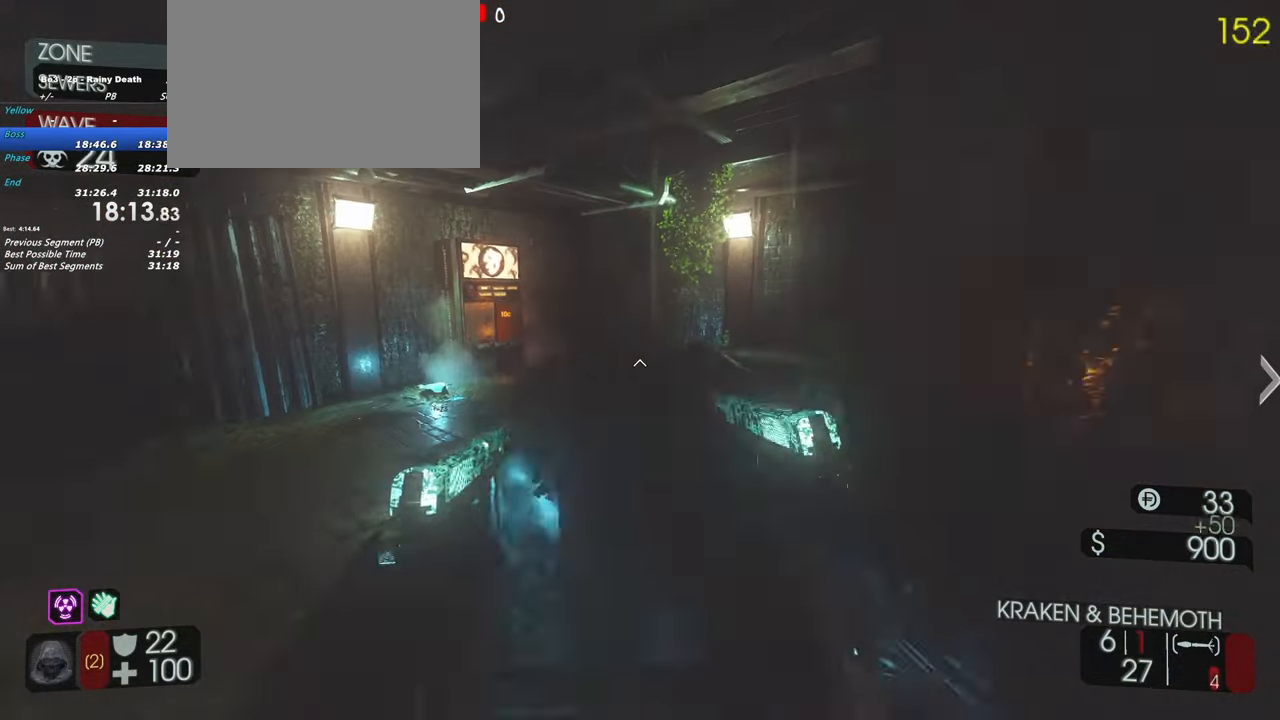
{"keys": ["shift", "w"], "events": [[367, "a", "up"]]}
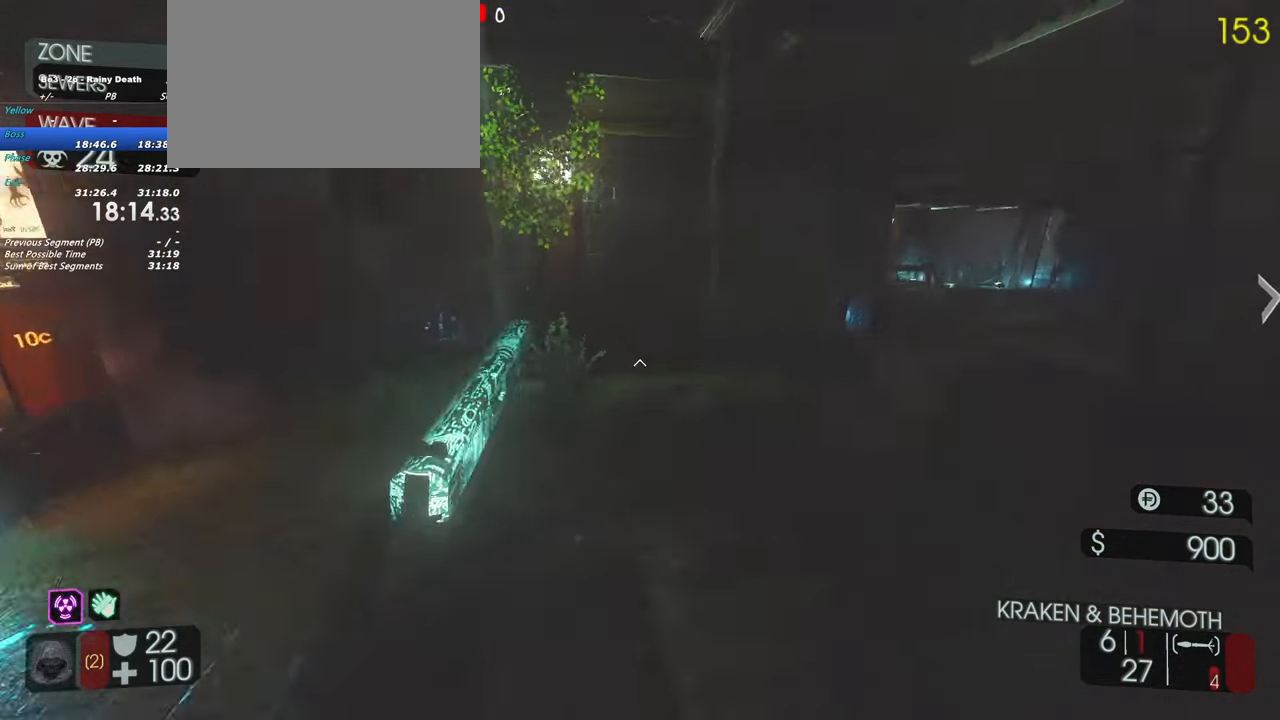
{"keys": ["shift", "w"], "events": [[100, "r", "down"], [183, "r", "up"]]}
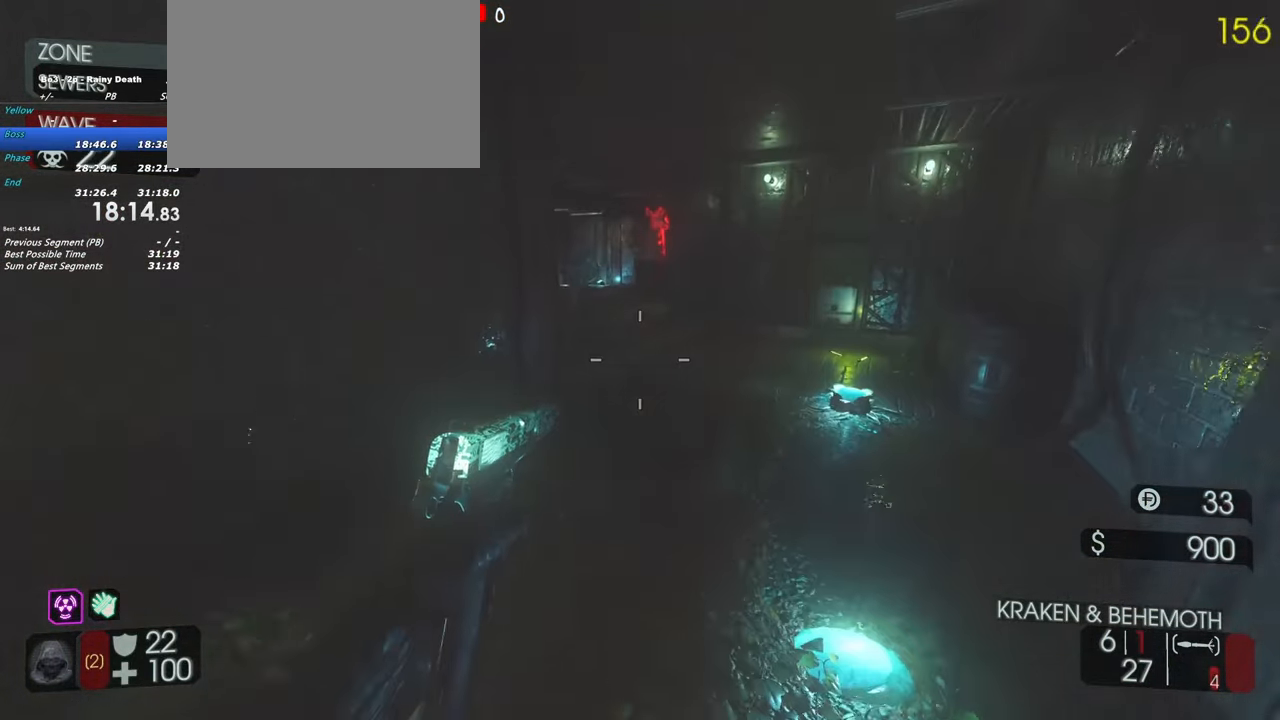
{"keys": ["a", "shift", "w"], "events": [[117, "d", "down"], [117, "shift", "up"], [150, "d", "up"], [150, "shift", "down"], [350, "a", "down"], [350, "space", "down"], [483, "space", "up"]]}
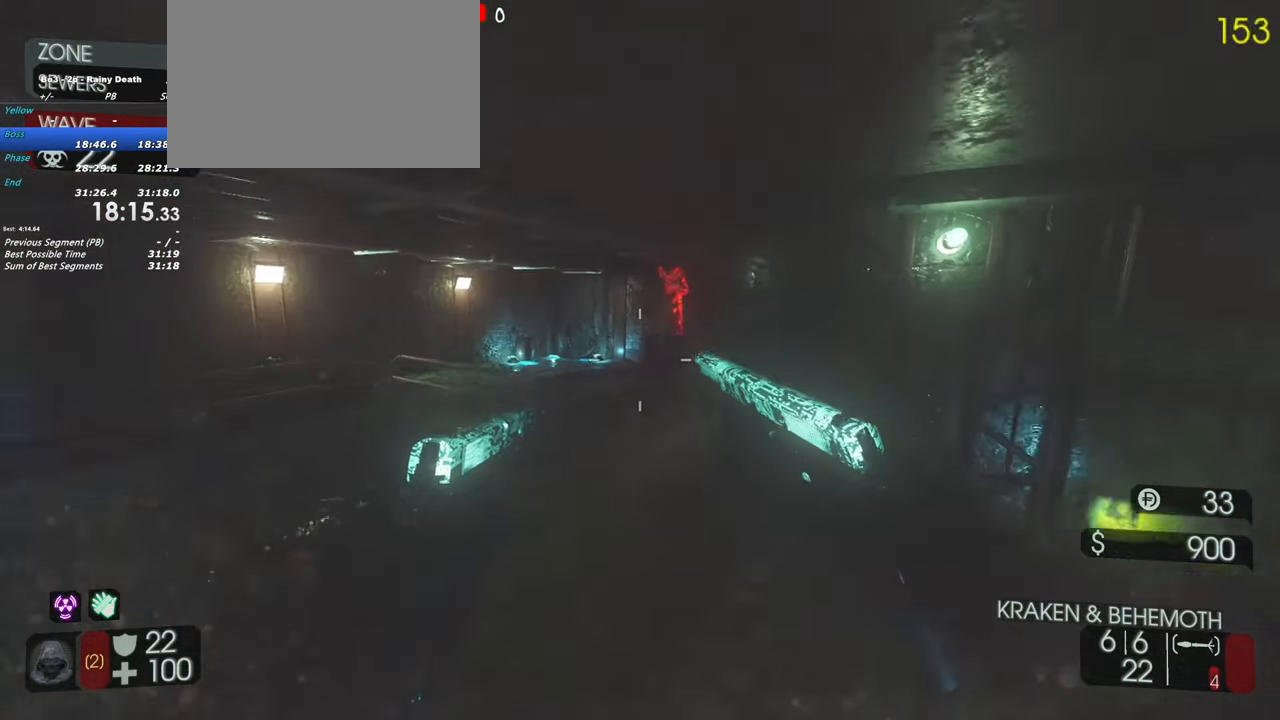
{"keys": ["d", "w"], "events": [[83, "shift", "up"], [367, "a", "up"], [500, "d", "down"]]}
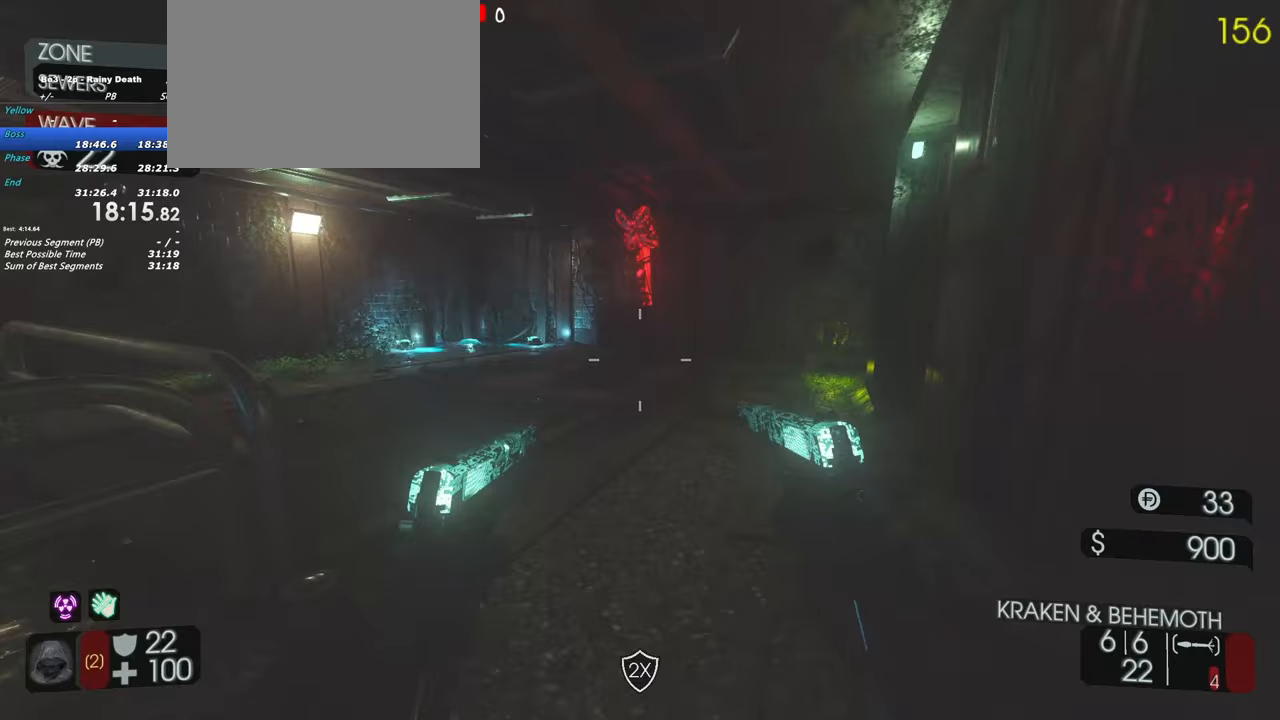
{"keys": ["shift", "w"], "events": [[333, "shift", "down"], [367, "d", "up"]]}
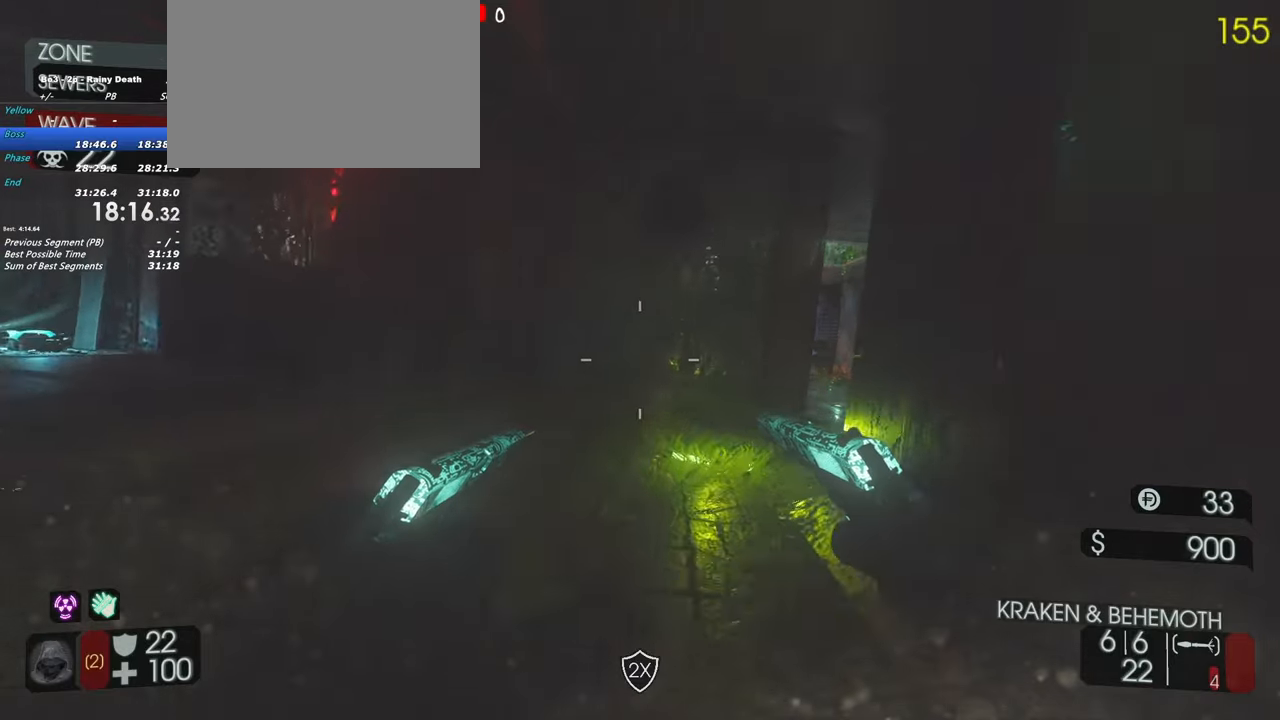
{"keys": ["shift", "w"], "events": [[433, "d", "down"], [483, "d", "up"]]}
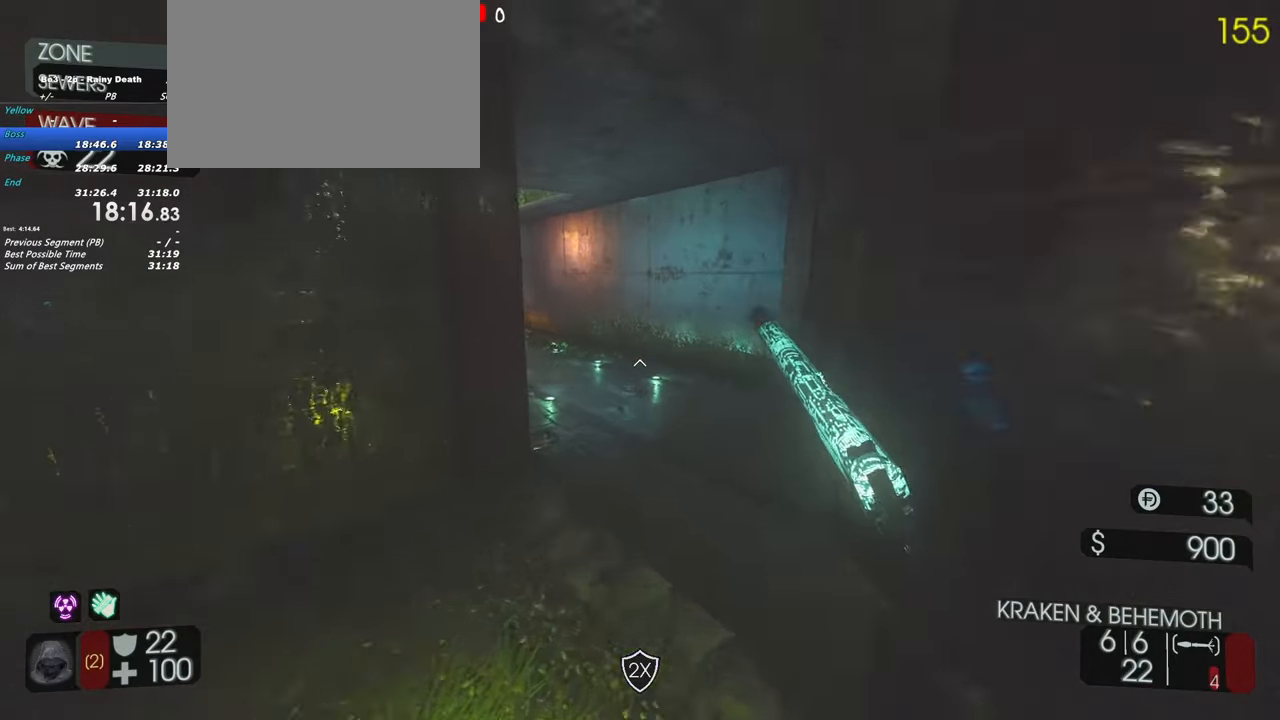
{"keys": ["shift", "w"], "events": [[167, "d", "down"], [267, "d", "up"]]}
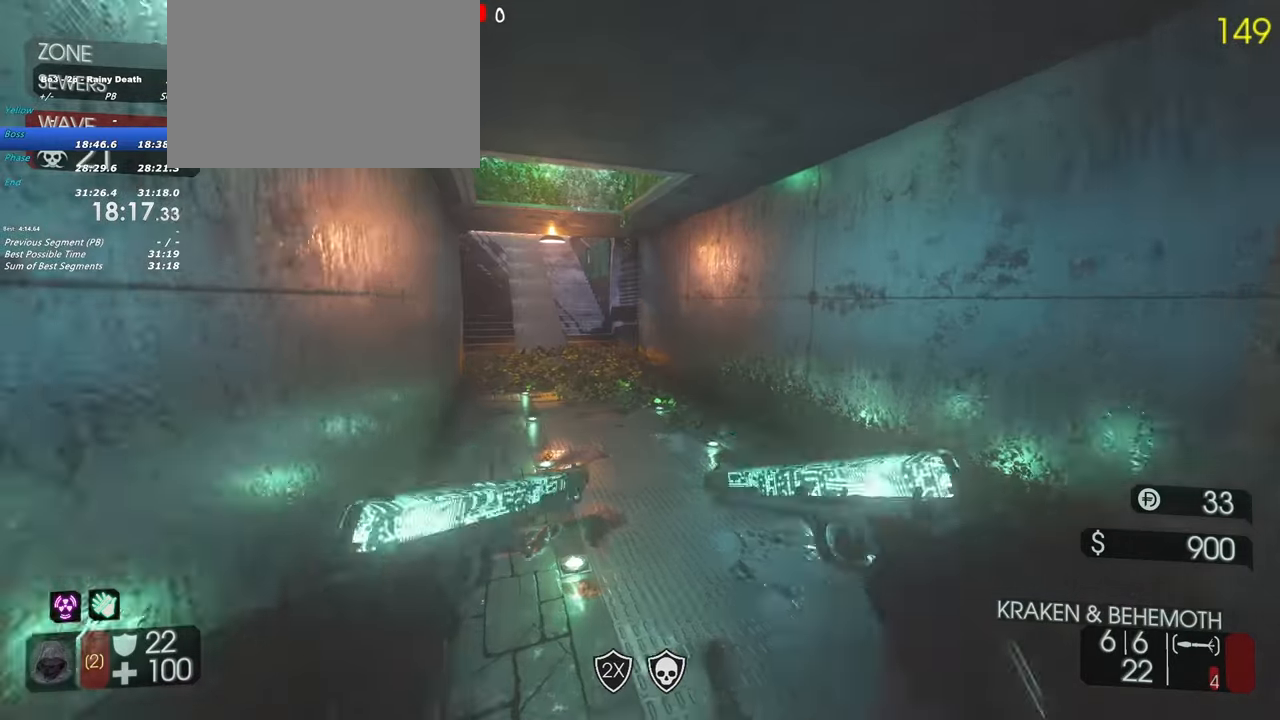
{"keys": ["shift", "w"], "events": [[183, "a", "down"], [467, "a", "up"]]}
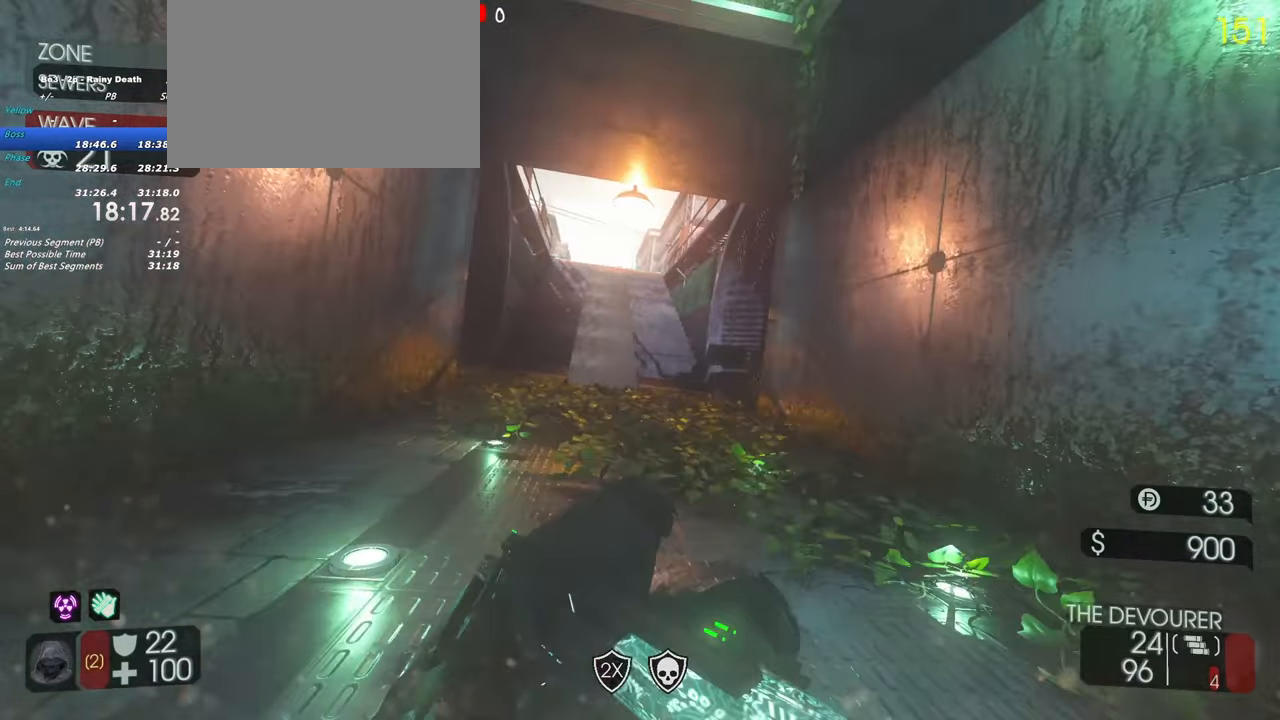
{"keys": ["shift", "w"], "events": []}
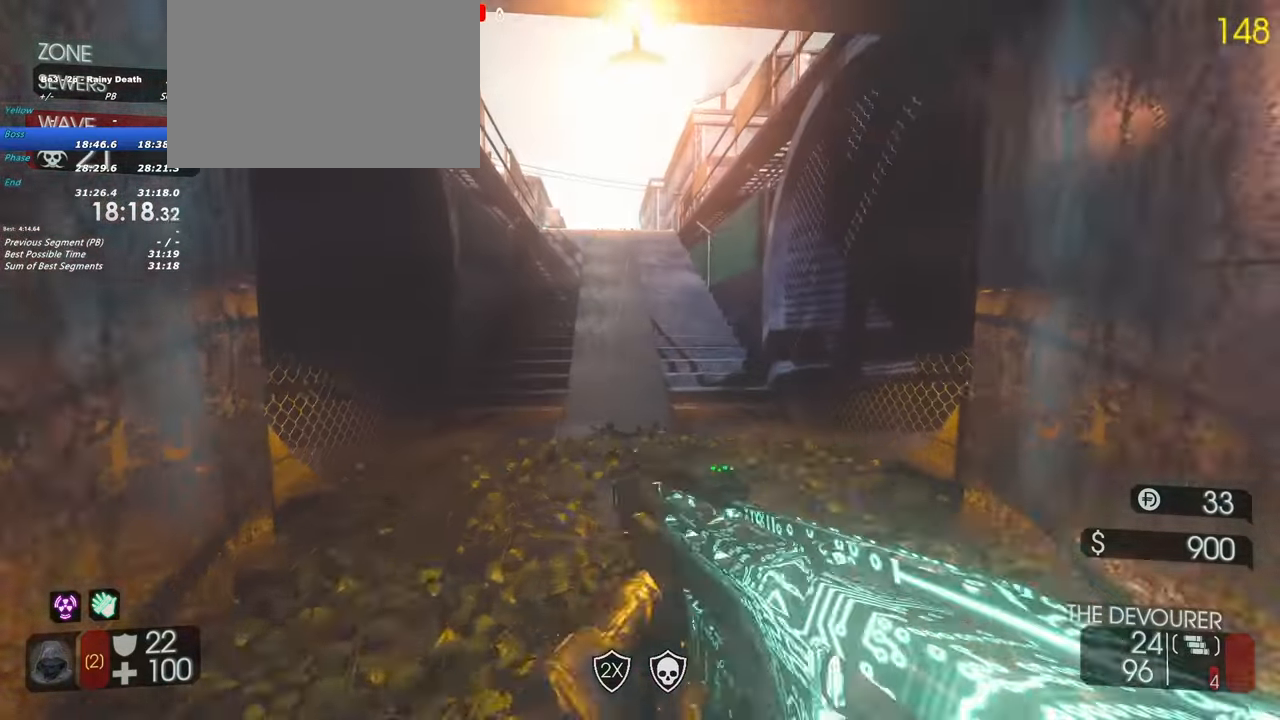
{"keys": ["shift", "w"], "events": []}
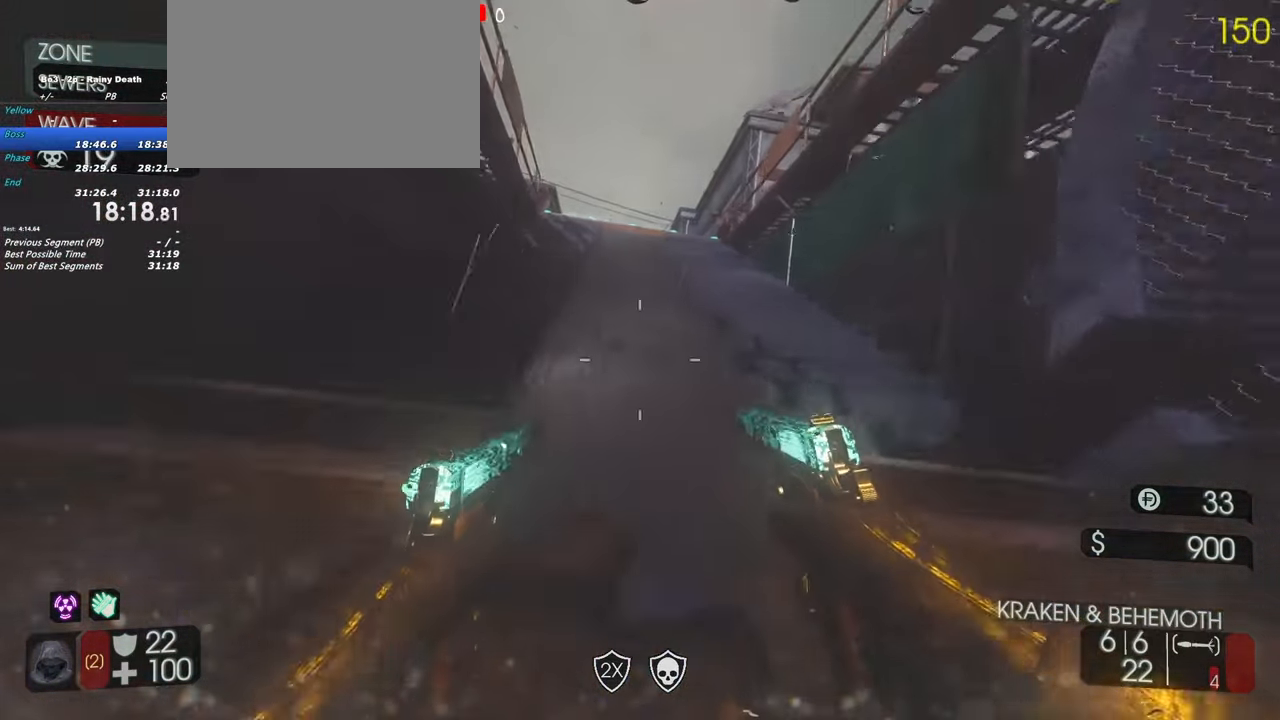
{"keys": ["shift", "w"], "events": []}